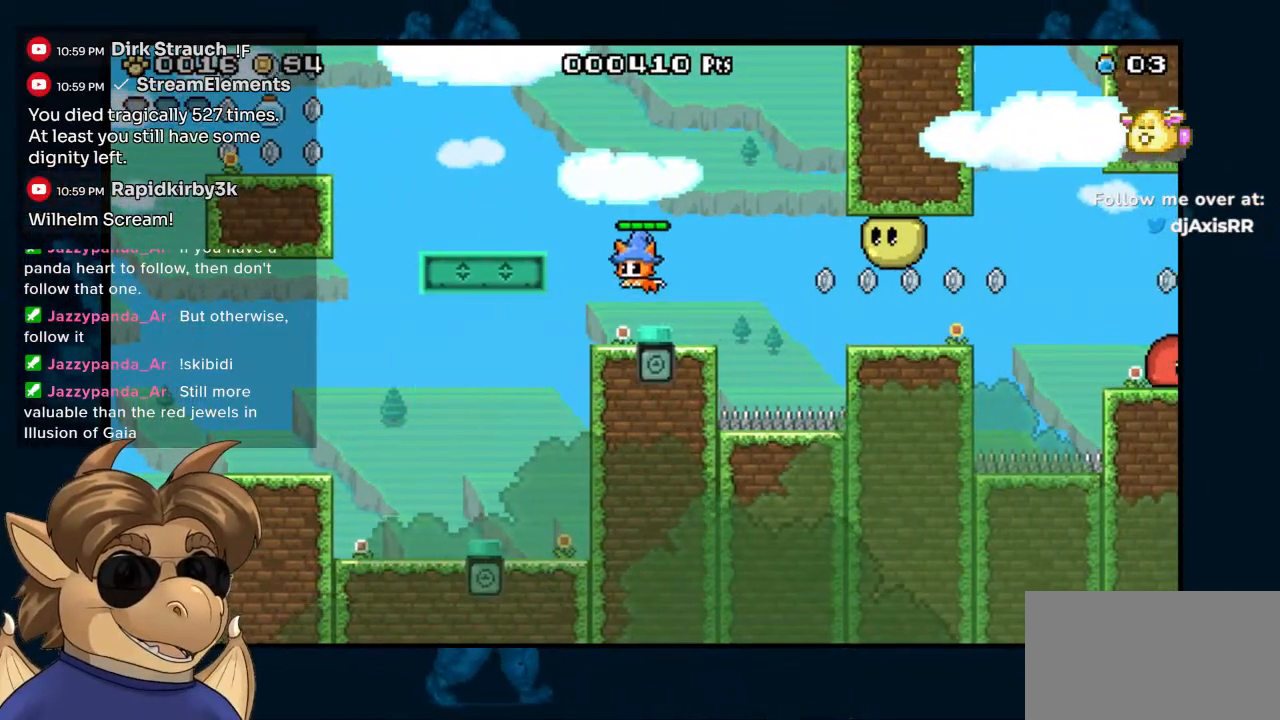
Gameplay with a controller (Nintendo layout); each line is a JSON object with the inputs held at the frame after it. "events" lists button and stick changes between this image and that frame as [ms after this image, input, new state], when the widget could be followed in between. Not read: L1 L2 L3 R1 R2 R3 Z.
{"buttons": ["DPAD_LEFT"], "left_stick": "center", "right_stick": "center"}
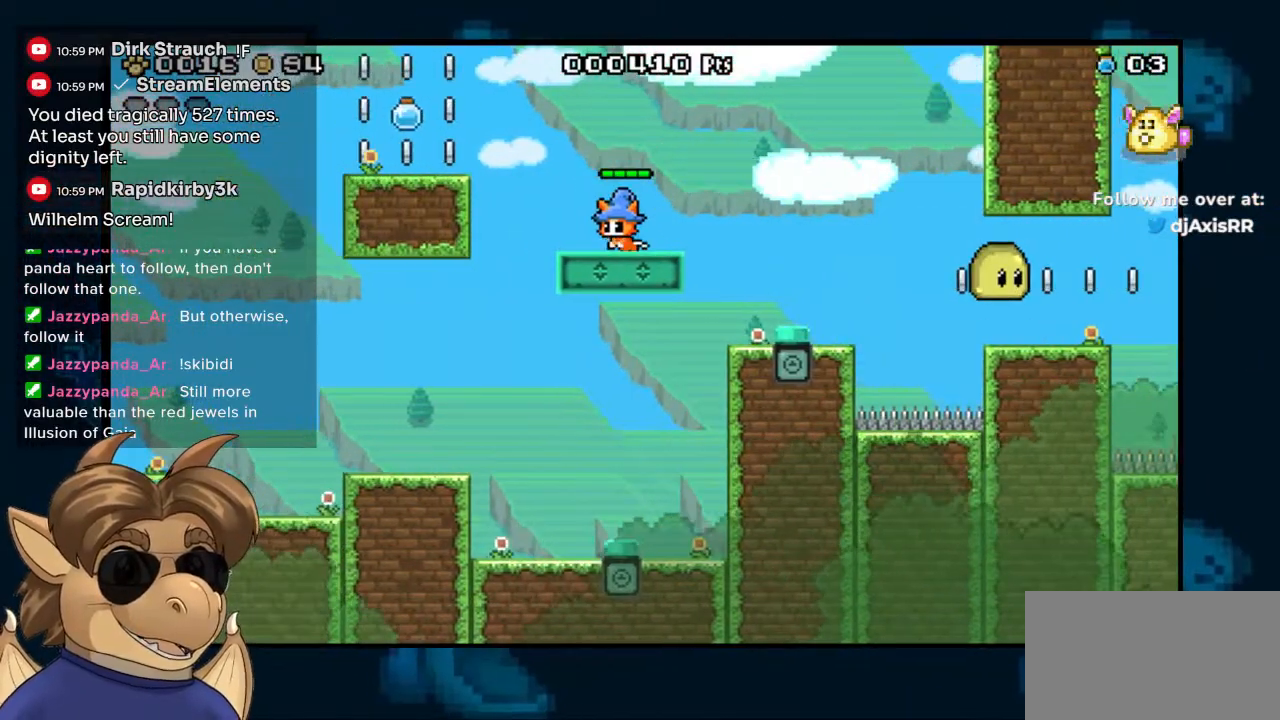
{"buttons": ["DPAD_LEFT"], "left_stick": "center", "right_stick": "center", "events": [[100, "B", "down"], [417, "B", "up"]]}
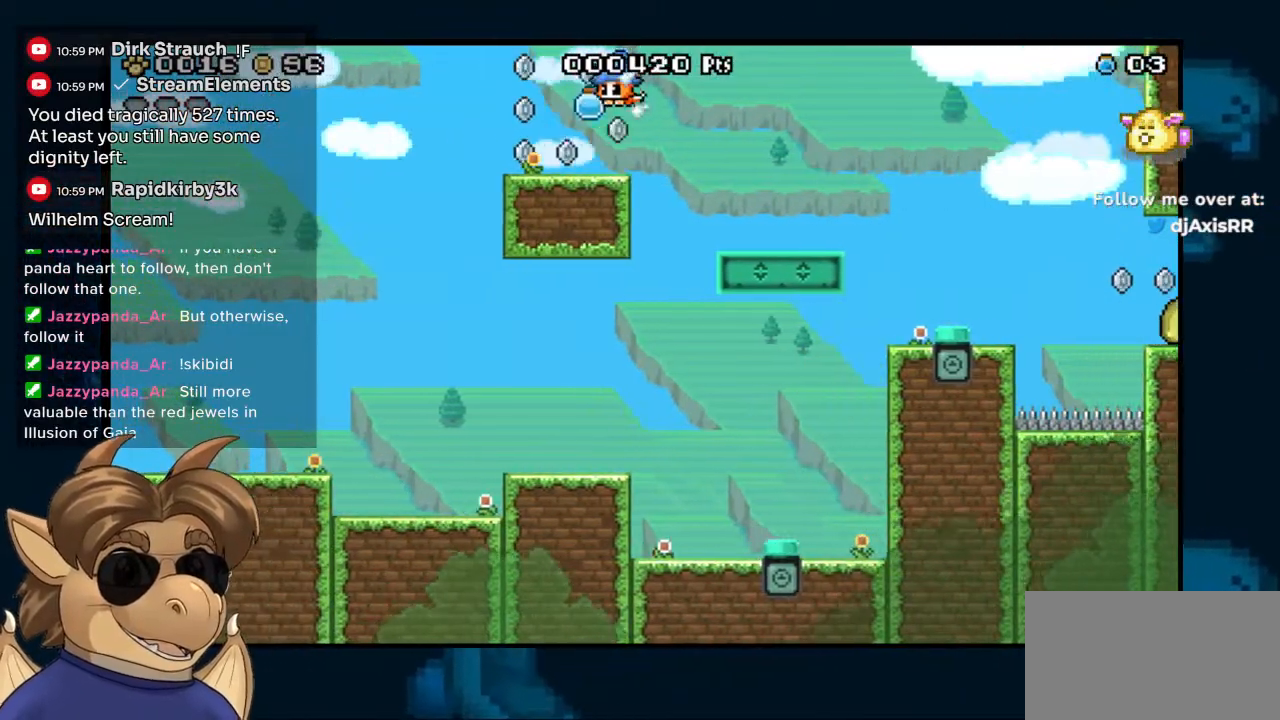
{"buttons": ["DPAD_RIGHT"], "left_stick": "center", "right_stick": "center", "events": [[233, "B", "down"], [267, "DPAD_LEFT", "up"], [367, "B", "up"], [367, "DPAD_RIGHT", "down"]]}
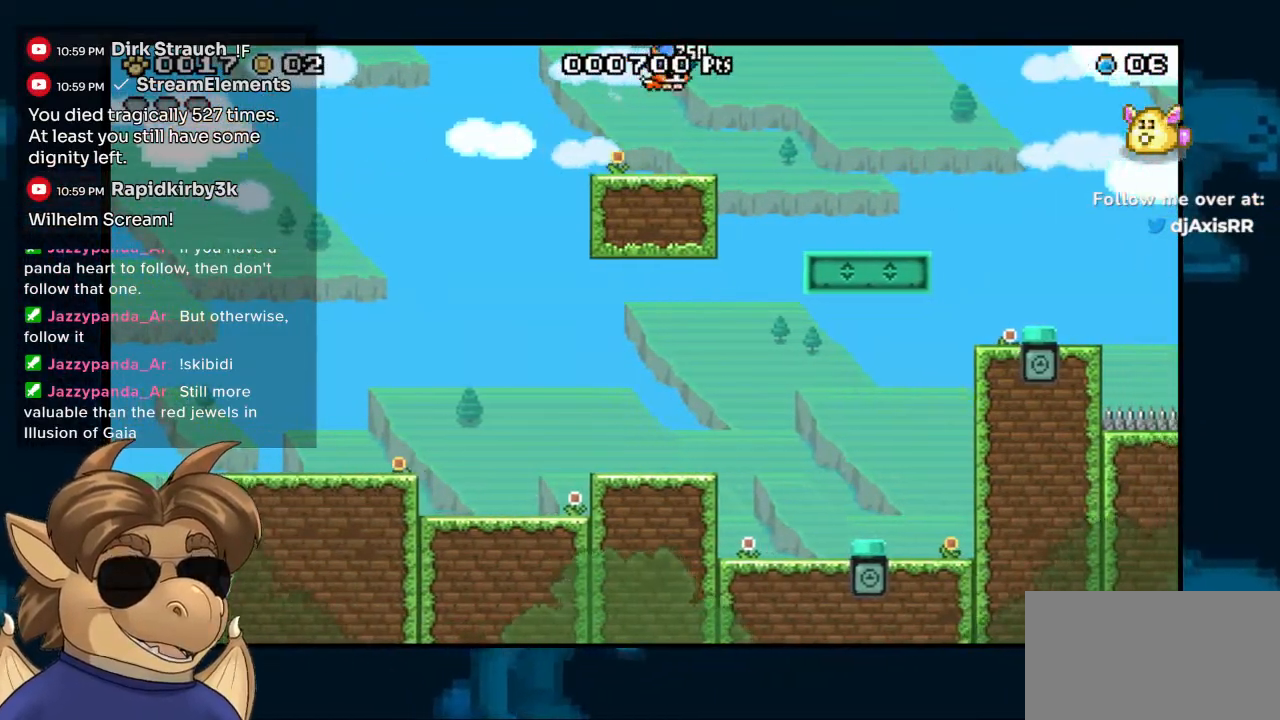
{"buttons": ["DPAD_RIGHT"], "left_stick": "center", "right_stick": "center", "events": [[117, "DPAD_RIGHT", "up"], [267, "DPAD_RIGHT", "down"], [283, "B", "down"], [417, "B", "up"]]}
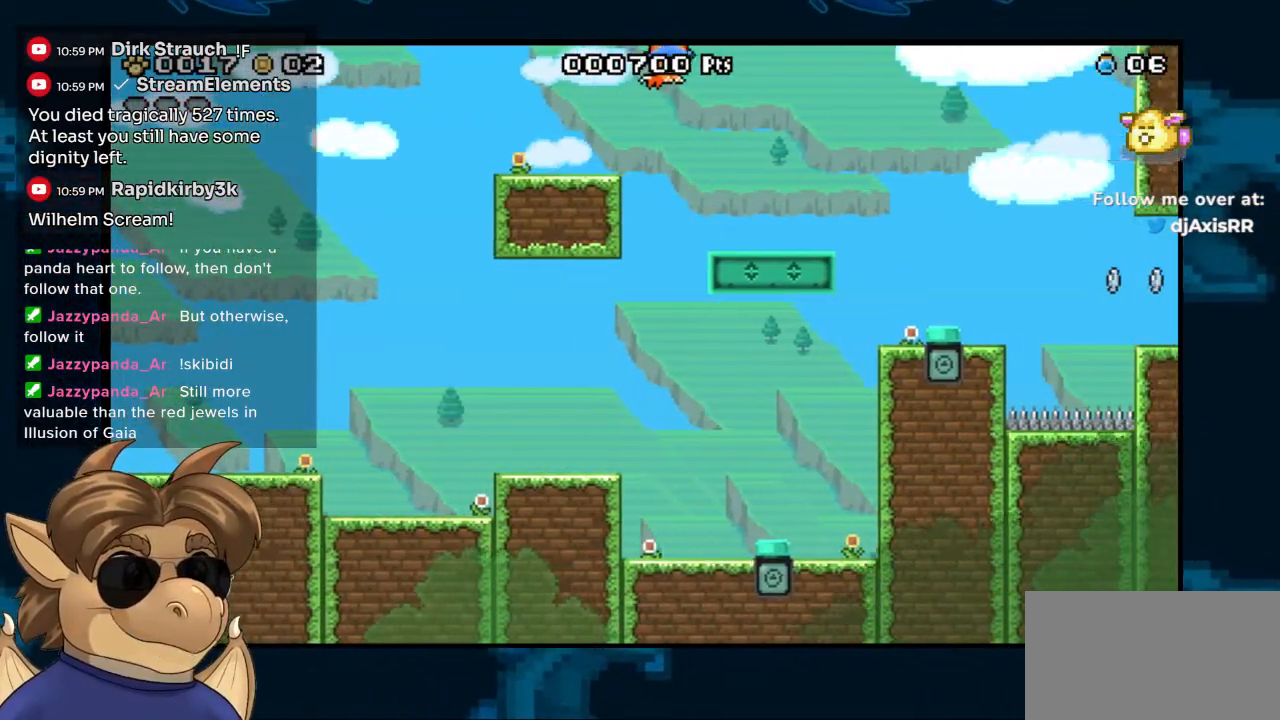
{"buttons": ["B", "DPAD_RIGHT"], "left_stick": "center", "right_stick": "center", "events": [[383, "B", "down"]]}
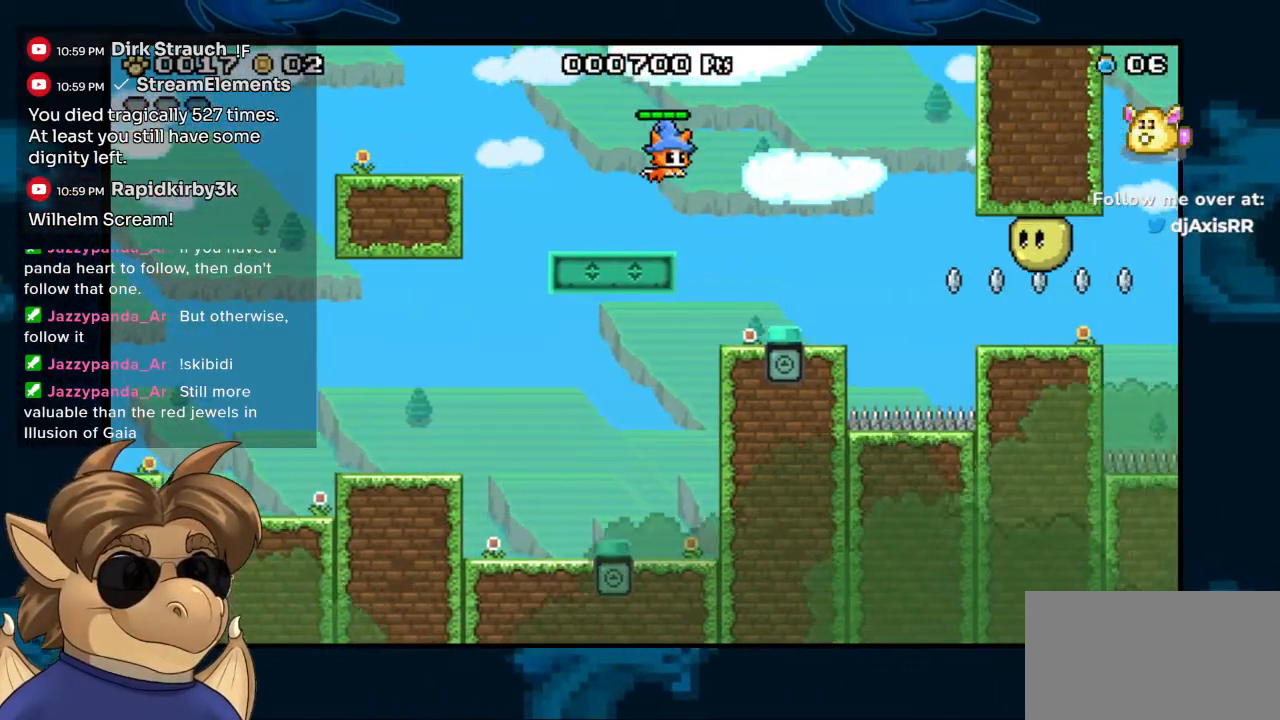
{"buttons": [], "left_stick": "center", "right_stick": "center", "events": [[17, "B", "up"], [417, "DPAD_RIGHT", "up"]]}
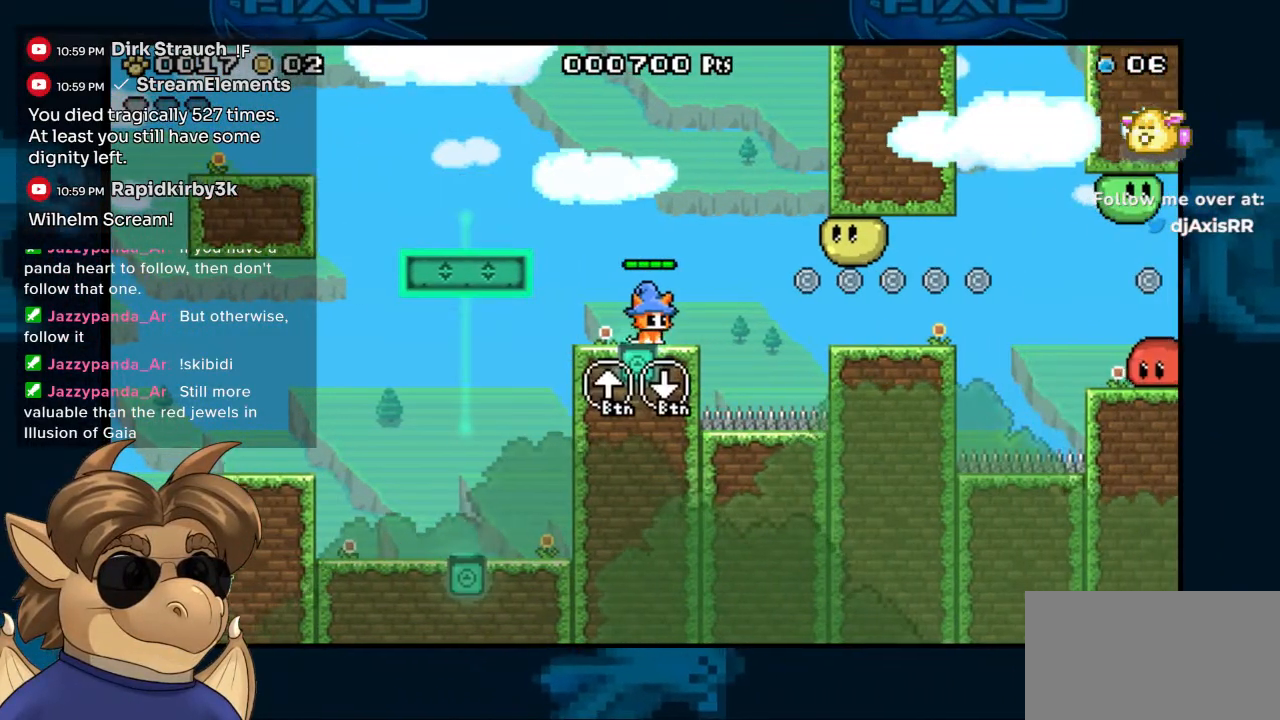
{"buttons": [], "left_stick": "center", "right_stick": "center", "events": [[17, "Y", "down"], [117, "Y", "up"], [200, "Y", "down"], [283, "Y", "up"], [417, "Y", "down"], [467, "Y", "up"]]}
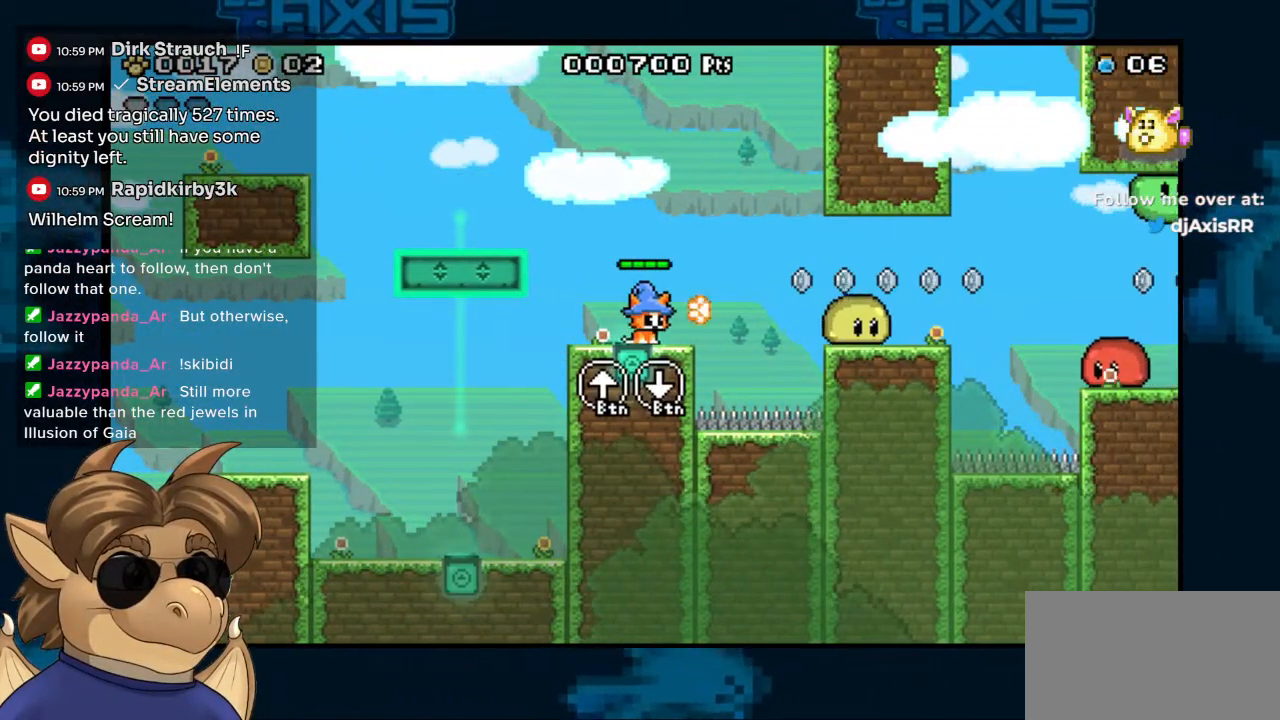
{"buttons": ["DPAD_RIGHT"], "left_stick": "center", "right_stick": "center", "events": [[50, "Y", "down"], [117, "Y", "up"], [200, "Y", "down"], [267, "Y", "up"], [350, "Y", "down"], [417, "Y", "up"], [500, "DPAD_RIGHT", "down"]]}
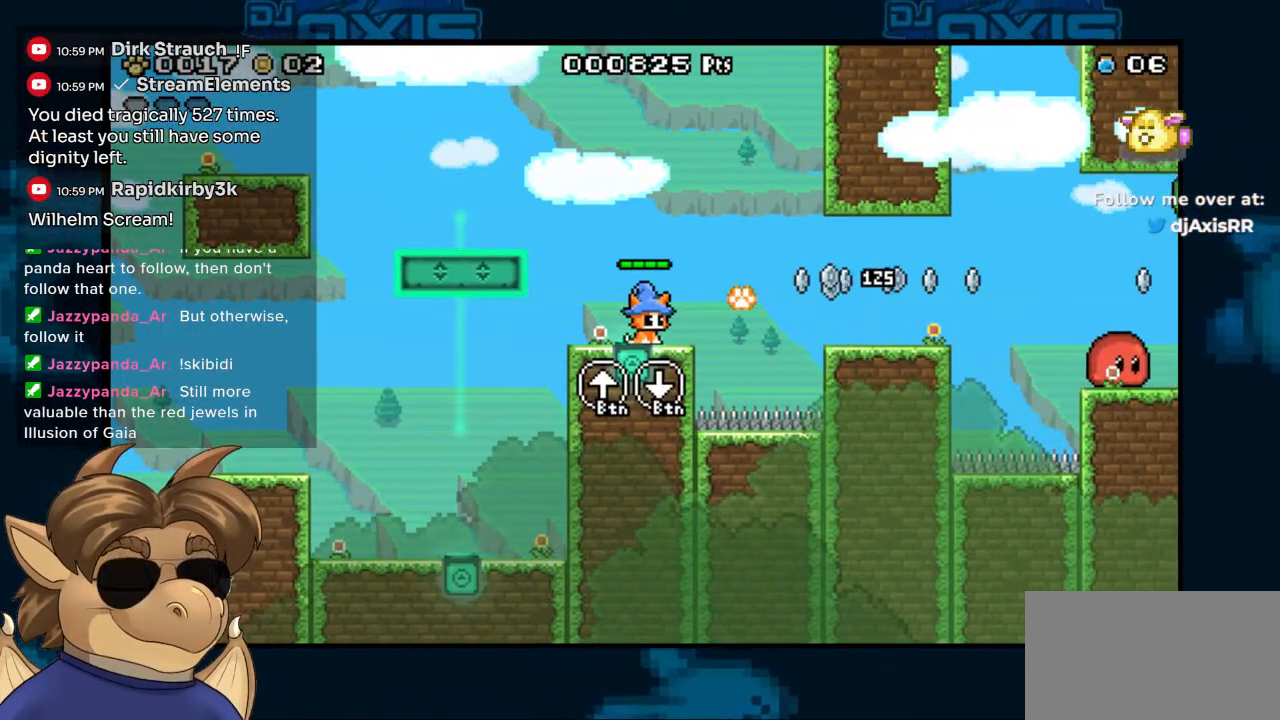
{"buttons": ["DPAD_RIGHT"], "left_stick": "center", "right_stick": "center", "events": [[33, "Y", "down"], [133, "B", "down"], [183, "Y", "up"], [233, "B", "up"]]}
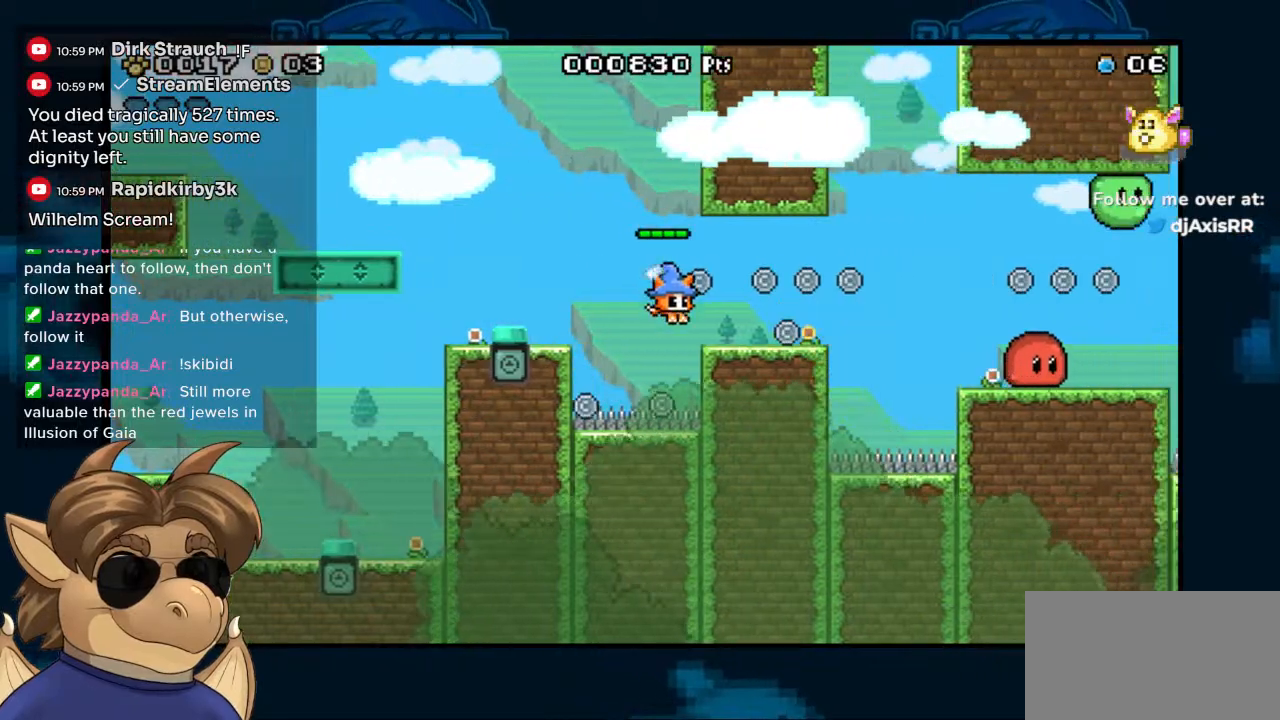
{"buttons": [], "left_stick": "center", "right_stick": "center", "events": [[167, "B", "down"], [483, "B", "up"], [483, "DPAD_RIGHT", "up"]]}
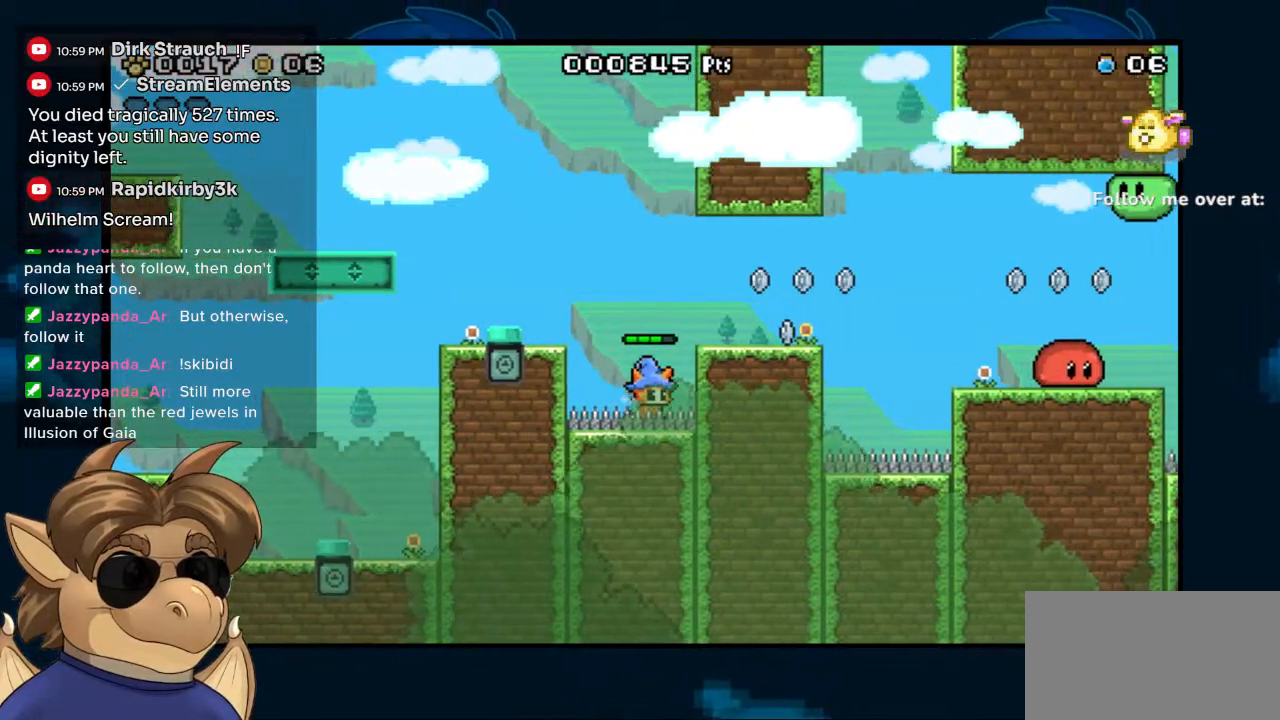
{"buttons": ["DPAD_RIGHT"], "left_stick": "center", "right_stick": "center", "events": [[83, "B", "down"], [133, "DPAD_RIGHT", "down"], [250, "B", "up"], [400, "Y", "down"], [500, "Y", "up"]]}
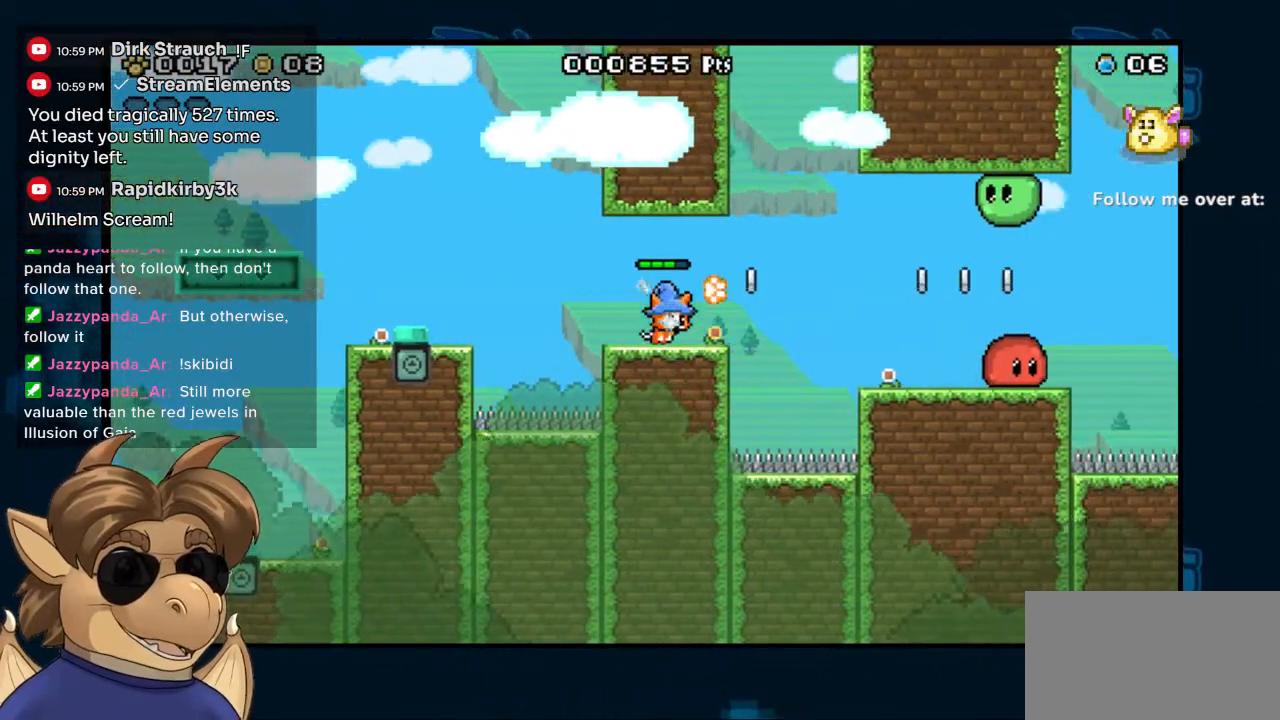
{"buttons": ["Y"], "left_stick": "center", "right_stick": "center", "events": [[83, "Y", "down"], [133, "DPAD_RIGHT", "up"], [167, "Y", "up"], [317, "Y", "down"], [367, "Y", "up"], [450, "Y", "down"]]}
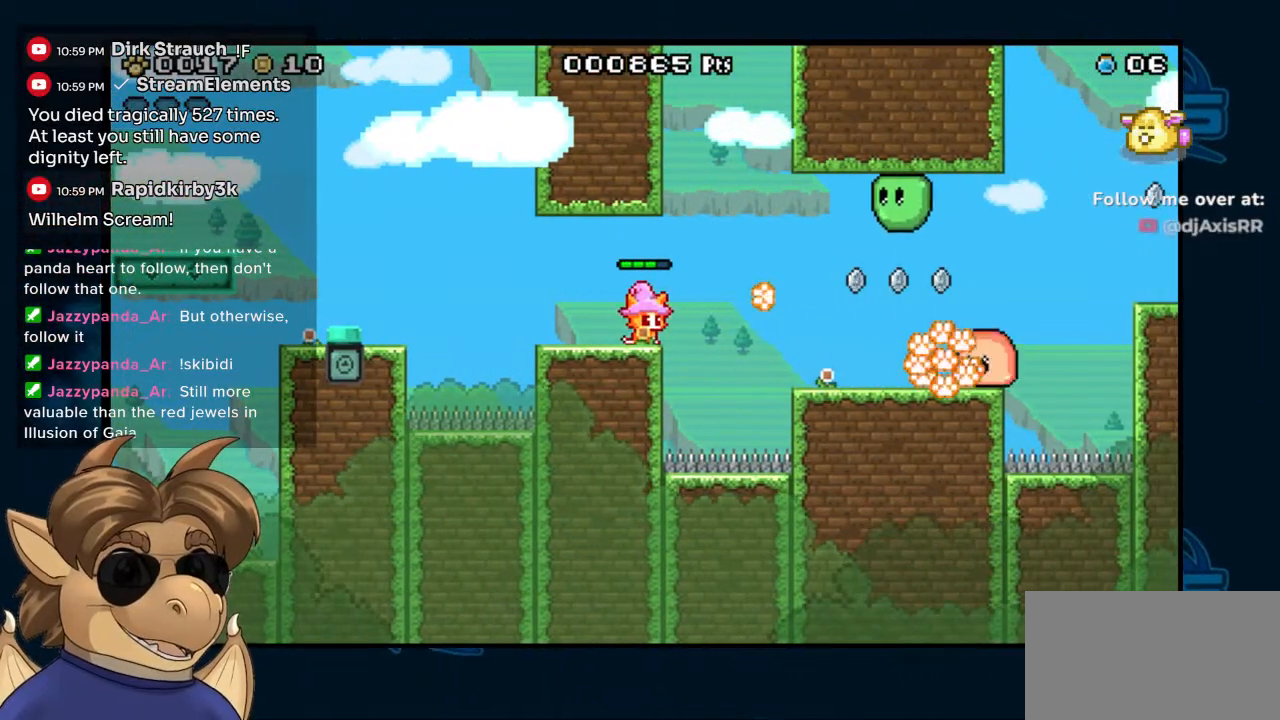
{"buttons": [], "left_stick": "center", "right_stick": "center", "events": [[50, "Y", "up"], [133, "Y", "down"], [350, "Y", "up"], [433, "Y", "down"], [500, "Y", "up"]]}
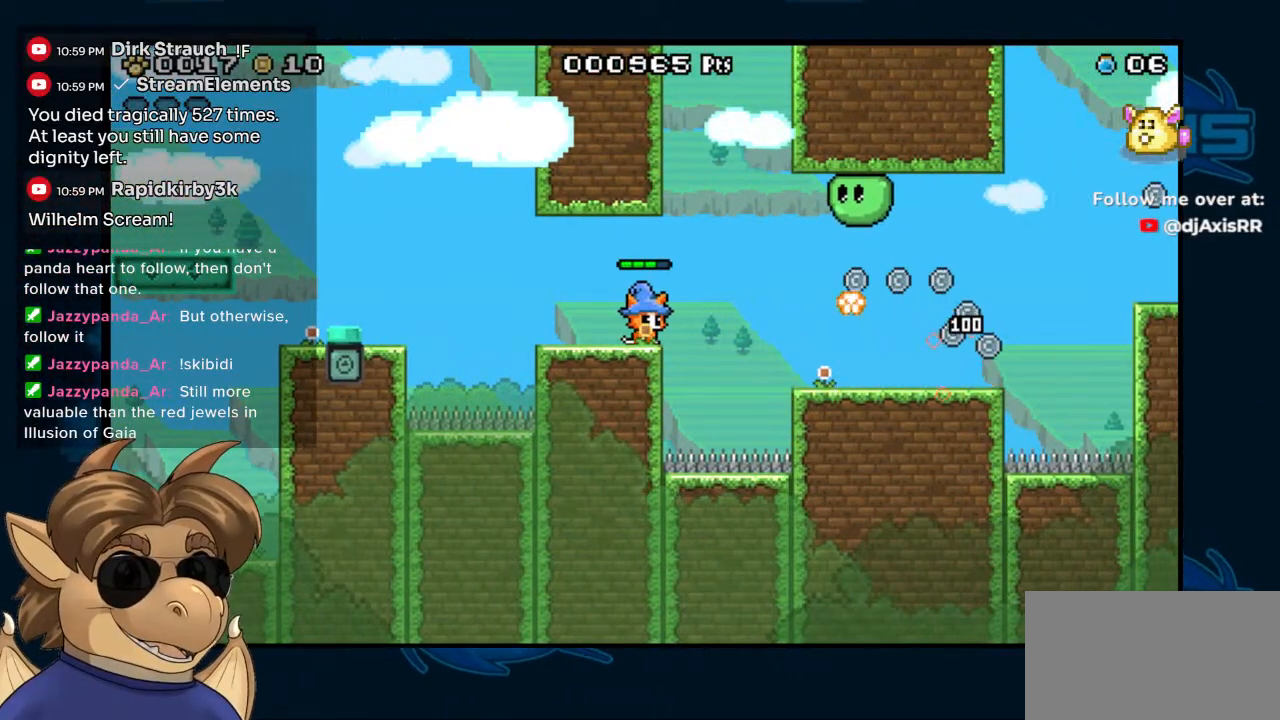
{"buttons": ["B", "DPAD_RIGHT"], "left_stick": "center", "right_stick": "center", "events": [[83, "Y", "down"], [150, "Y", "up"], [333, "DPAD_RIGHT", "down"], [383, "B", "down"]]}
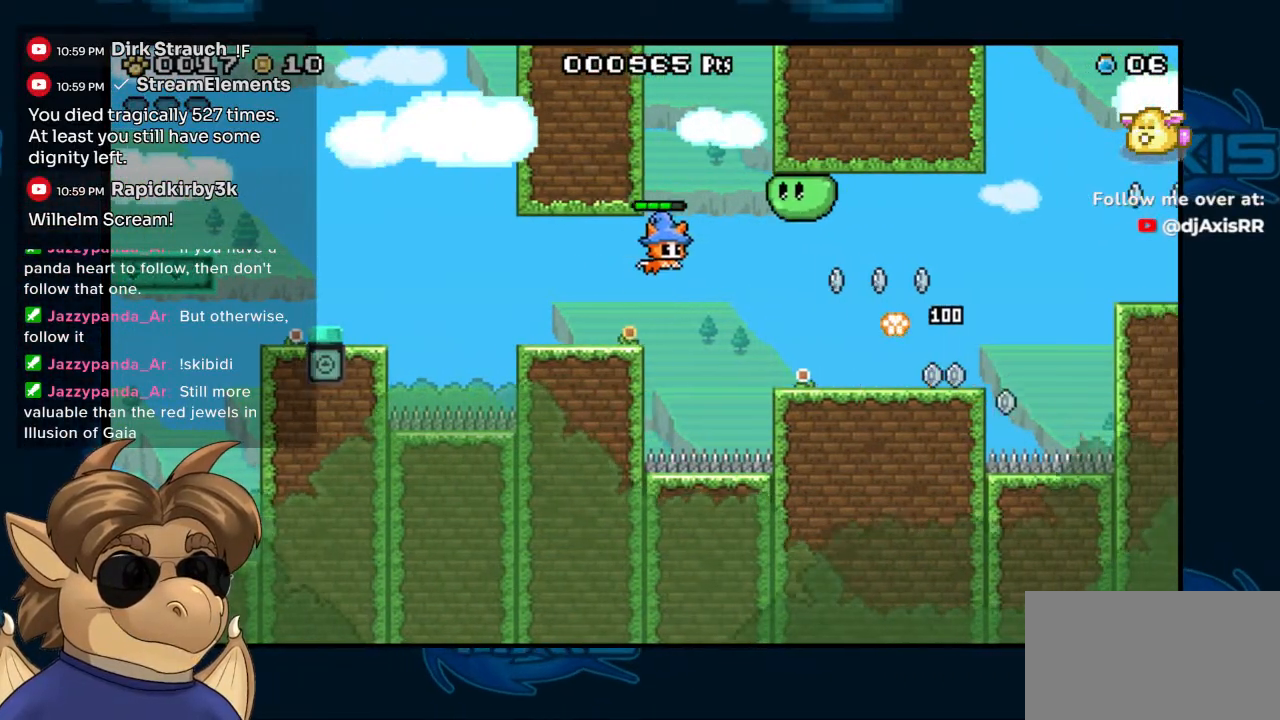
{"buttons": ["B", "Y"], "left_stick": "center", "right_stick": "center", "events": [[17, "DPAD_RIGHT", "up"], [67, "Y", "down"]]}
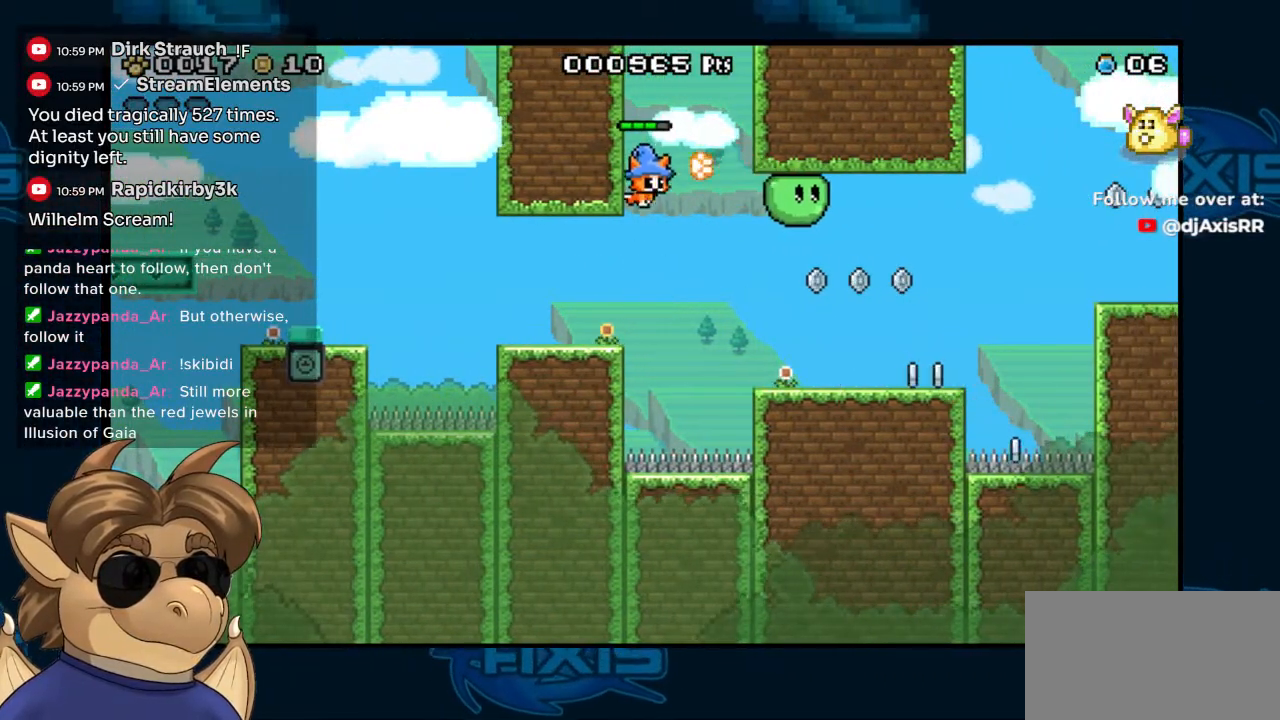
{"buttons": [], "left_stick": "center", "right_stick": "center", "events": [[117, "DPAD_LEFT", "down"], [167, "B", "up"], [350, "Y", "up"], [433, "DPAD_LEFT", "up"]]}
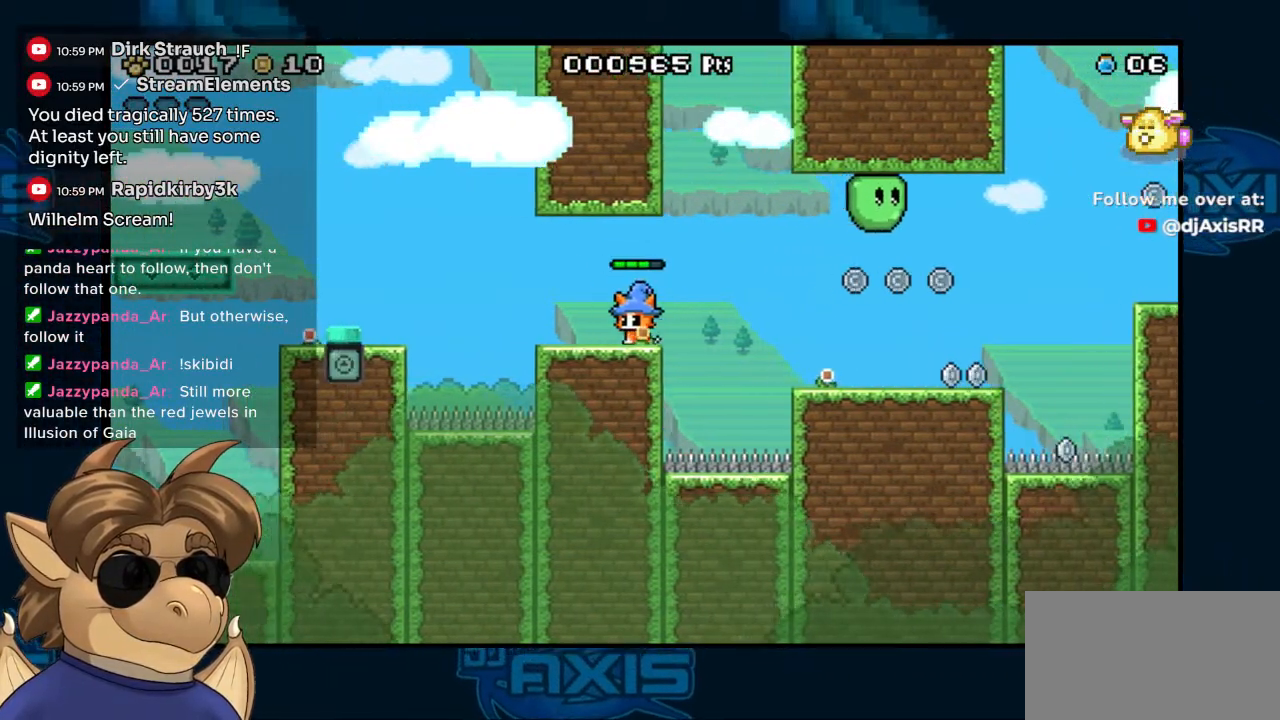
{"buttons": ["DPAD_RIGHT"], "left_stick": "center", "right_stick": "center", "events": [[50, "DPAD_RIGHT", "down"], [83, "B", "down"], [250, "Y", "down"], [300, "B", "up"], [317, "Y", "up"], [400, "Y", "down"], [500, "Y", "up"]]}
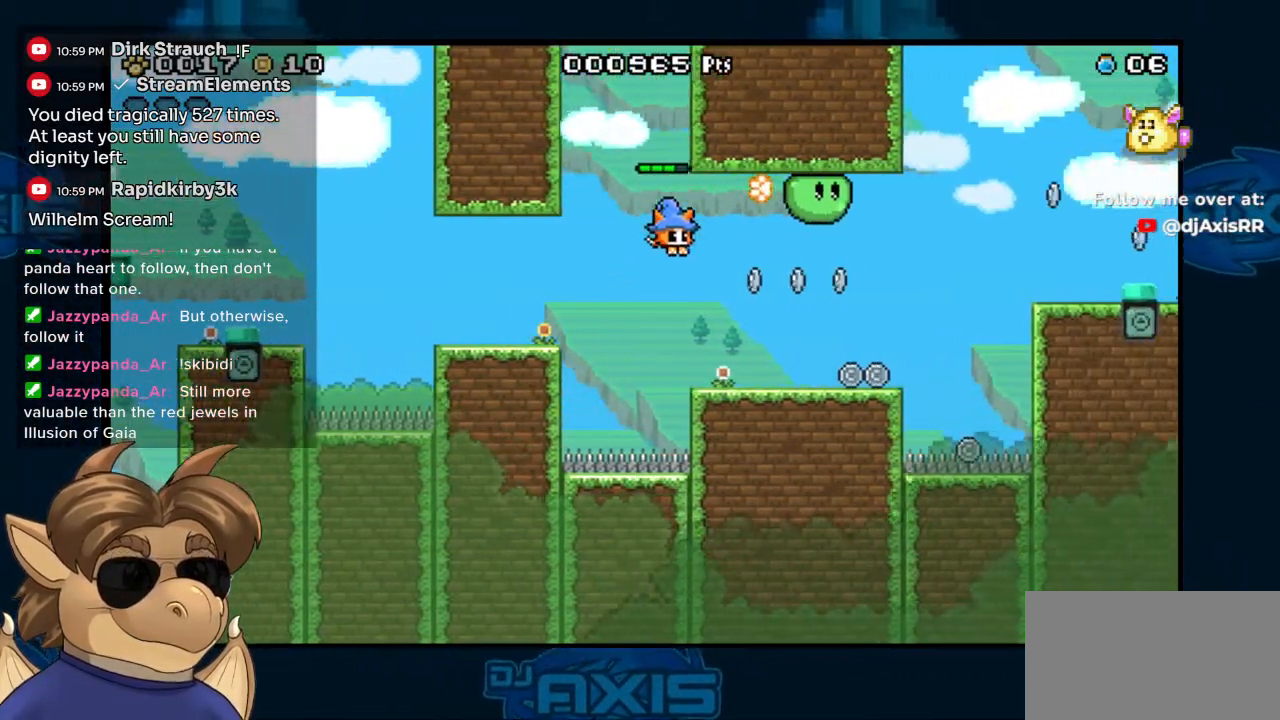
{"buttons": ["DPAD_RIGHT"], "left_stick": "center", "right_stick": "center", "events": [[50, "Y", "down"], [117, "Y", "up"], [267, "DPAD_RIGHT", "up"], [433, "DPAD_RIGHT", "down"]]}
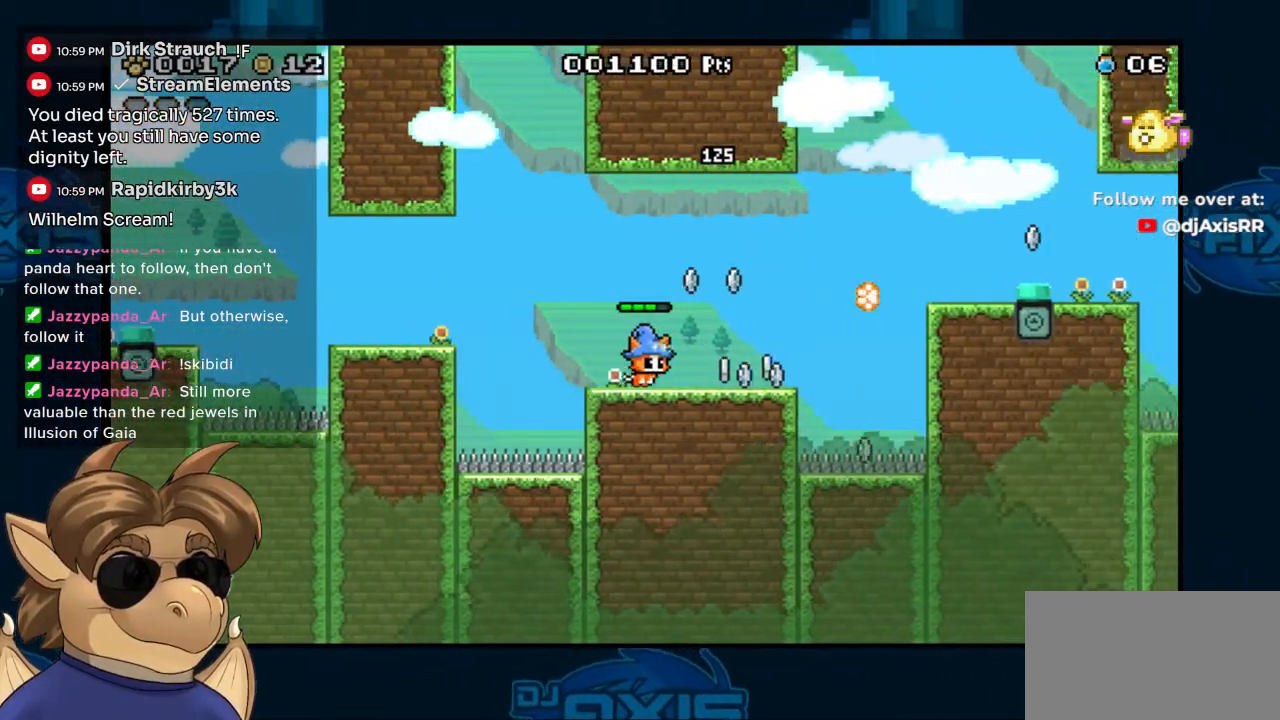
{"buttons": [], "left_stick": "center", "right_stick": "center", "events": [[200, "B", "down"], [300, "B", "up"], [383, "DPAD_RIGHT", "up"]]}
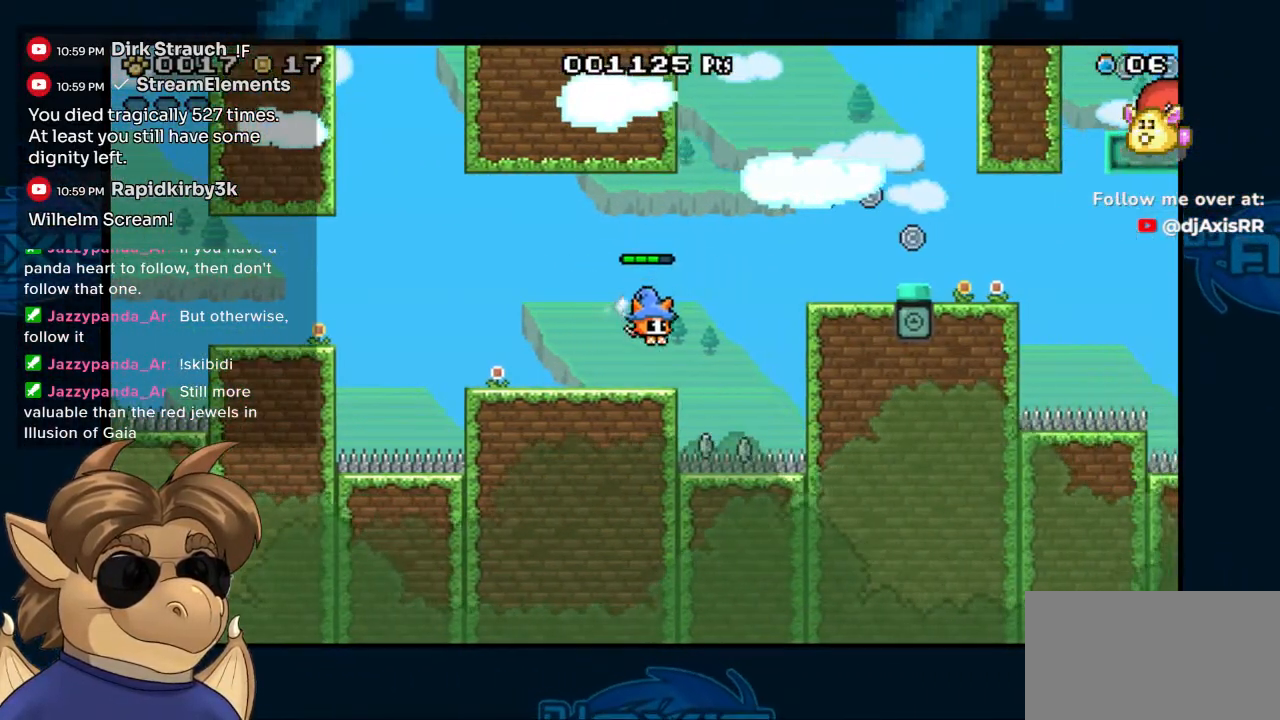
{"buttons": ["DPAD_RIGHT"], "left_stick": "center", "right_stick": "center", "events": [[33, "DPAD_LEFT", "down"], [250, "DPAD_LEFT", "up"], [350, "DPAD_RIGHT", "down"]]}
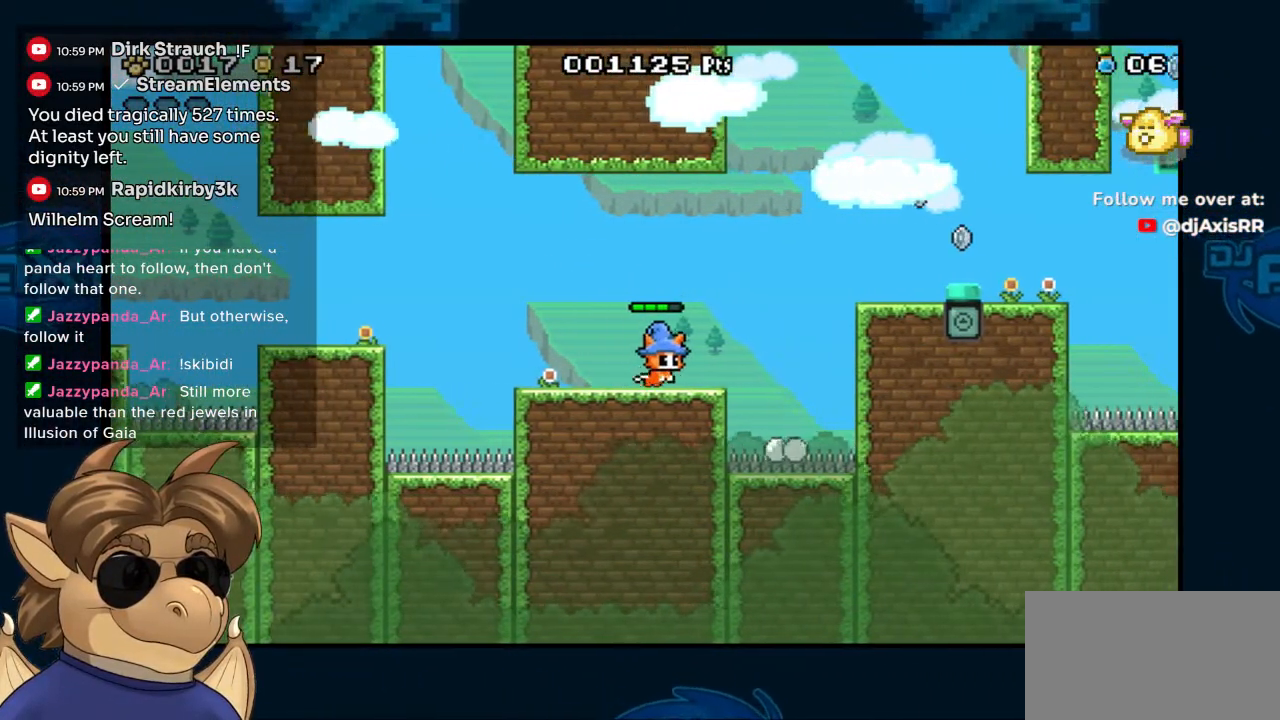
{"buttons": ["DPAD_RIGHT"], "left_stick": "center", "right_stick": "center", "events": [[133, "B", "down"], [450, "B", "up"]]}
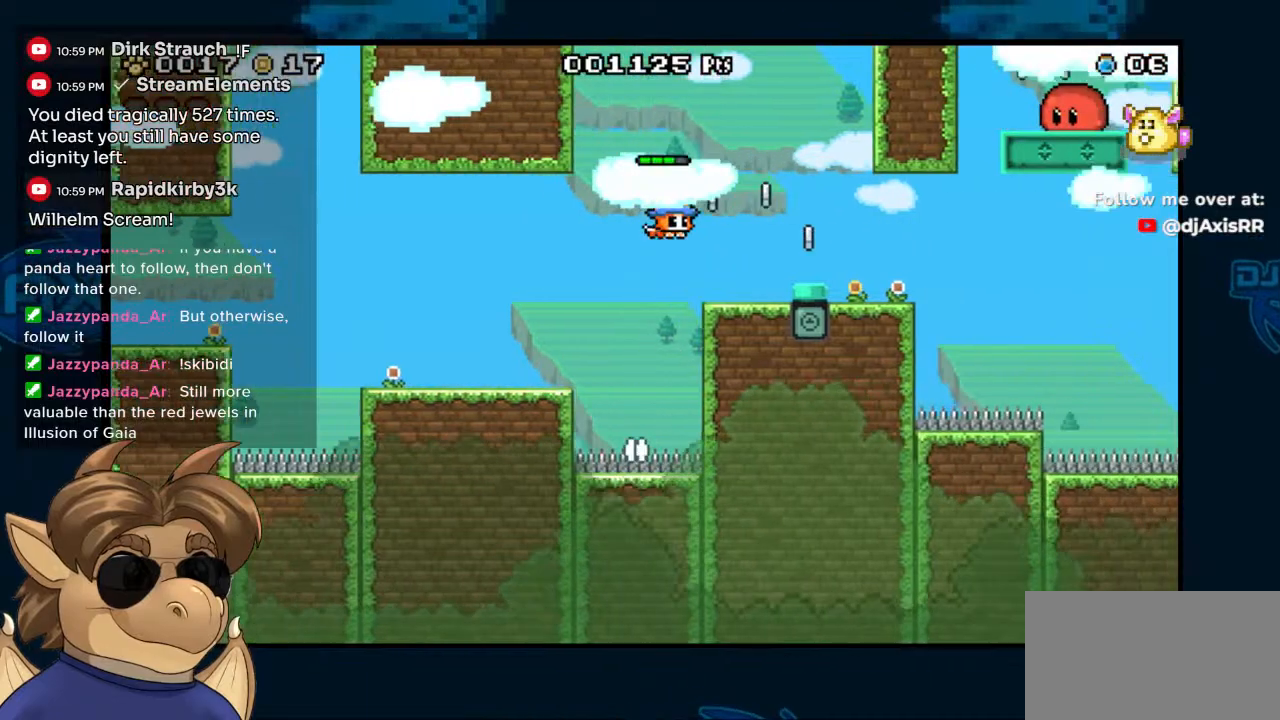
{"buttons": ["DPAD_RIGHT"], "left_stick": "center", "right_stick": "center", "events": [[167, "DPAD_RIGHT", "up"], [200, "B", "down"], [317, "B", "up"], [317, "DPAD_RIGHT", "down"]]}
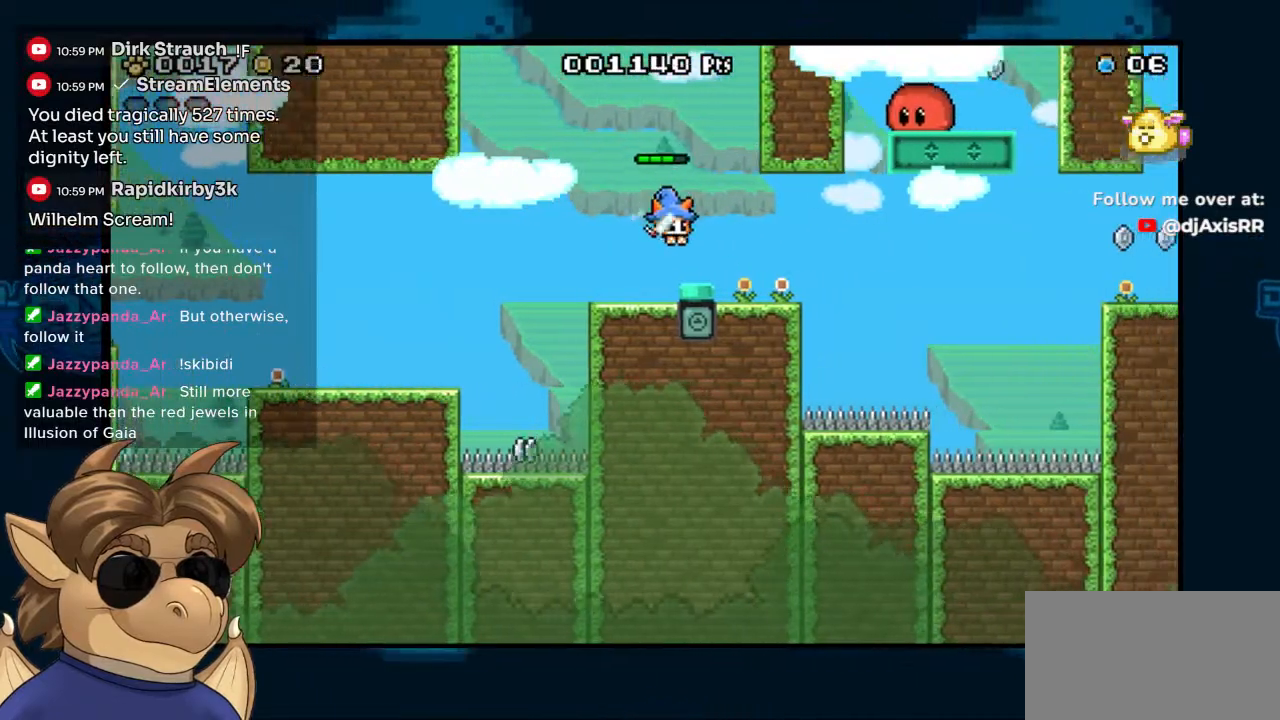
{"buttons": ["DPAD_DOWN"], "left_stick": "center", "right_stick": "center", "events": [[67, "DPAD_RIGHT", "up"], [233, "DPAD_DOWN", "down"]]}
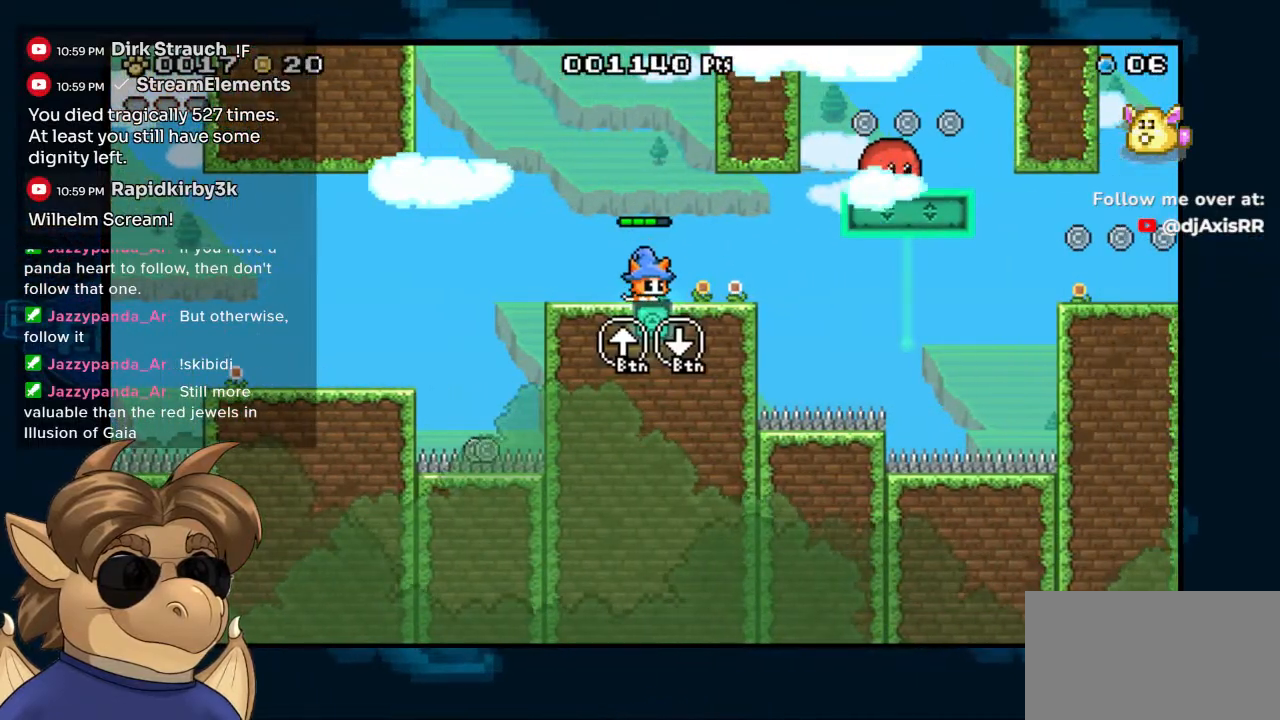
{"buttons": ["DPAD_DOWN"], "left_stick": "center", "right_stick": "center", "events": []}
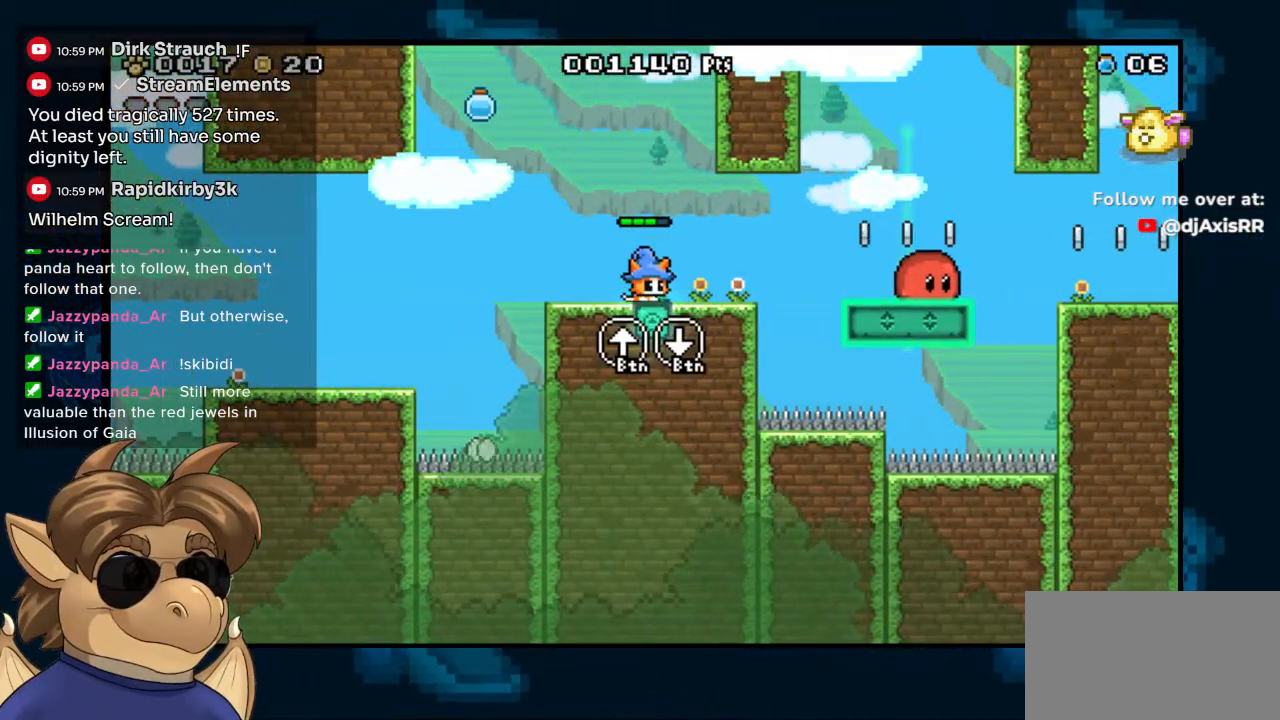
{"buttons": ["DPAD_RIGHT"], "left_stick": "center", "right_stick": "center", "events": [[217, "DPAD_DOWN", "up"], [333, "DPAD_RIGHT", "down"]]}
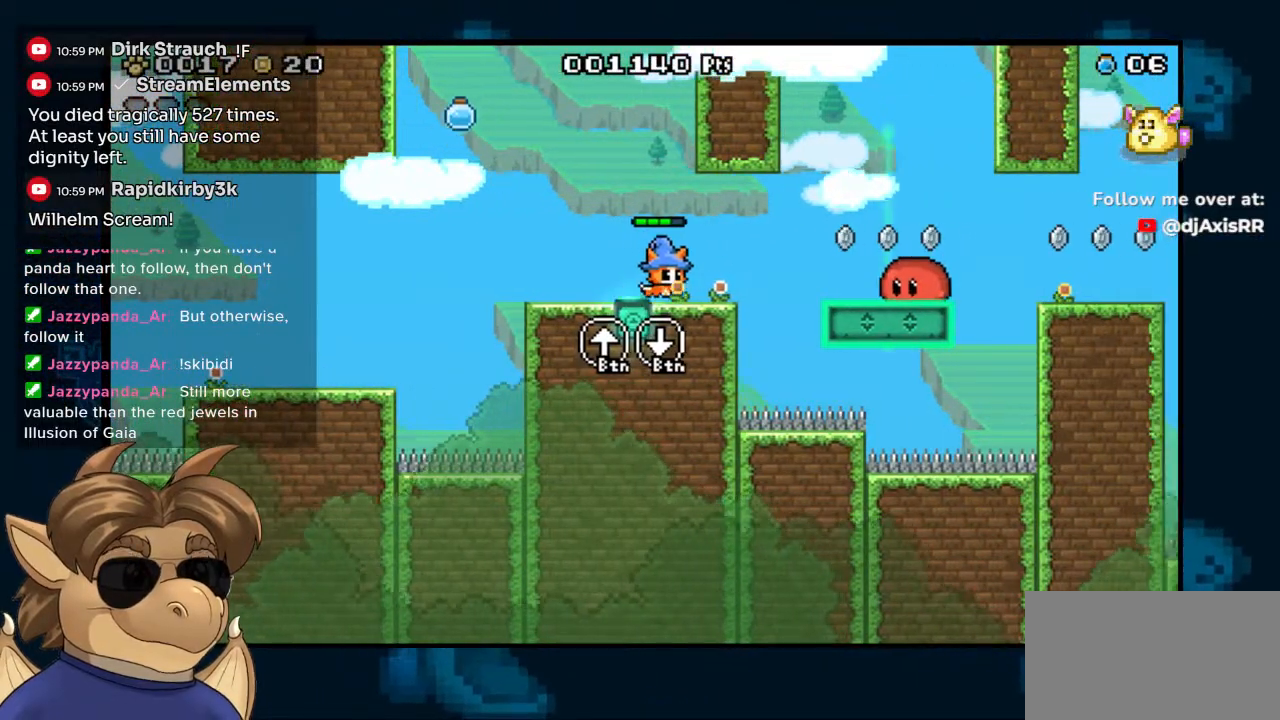
{"buttons": ["Y"], "left_stick": "center", "right_stick": "center", "events": [[33, "Y", "down"], [117, "Y", "up"], [167, "DPAD_RIGHT", "up"], [200, "Y", "down"], [267, "Y", "up"], [350, "Y", "down"]]}
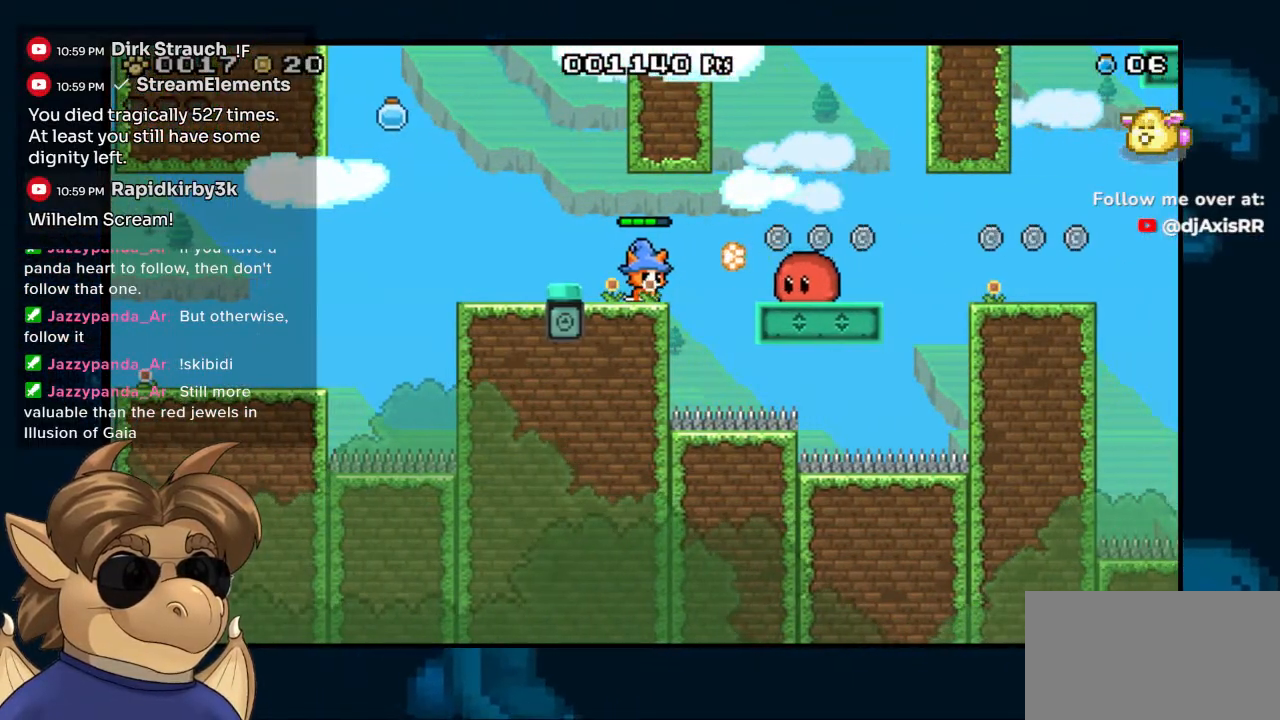
{"buttons": ["DPAD_RIGHT"], "left_stick": "center", "right_stick": "center", "events": [[200, "Y", "up"], [217, "DPAD_RIGHT", "down"], [333, "B", "down"], [433, "B", "up"]]}
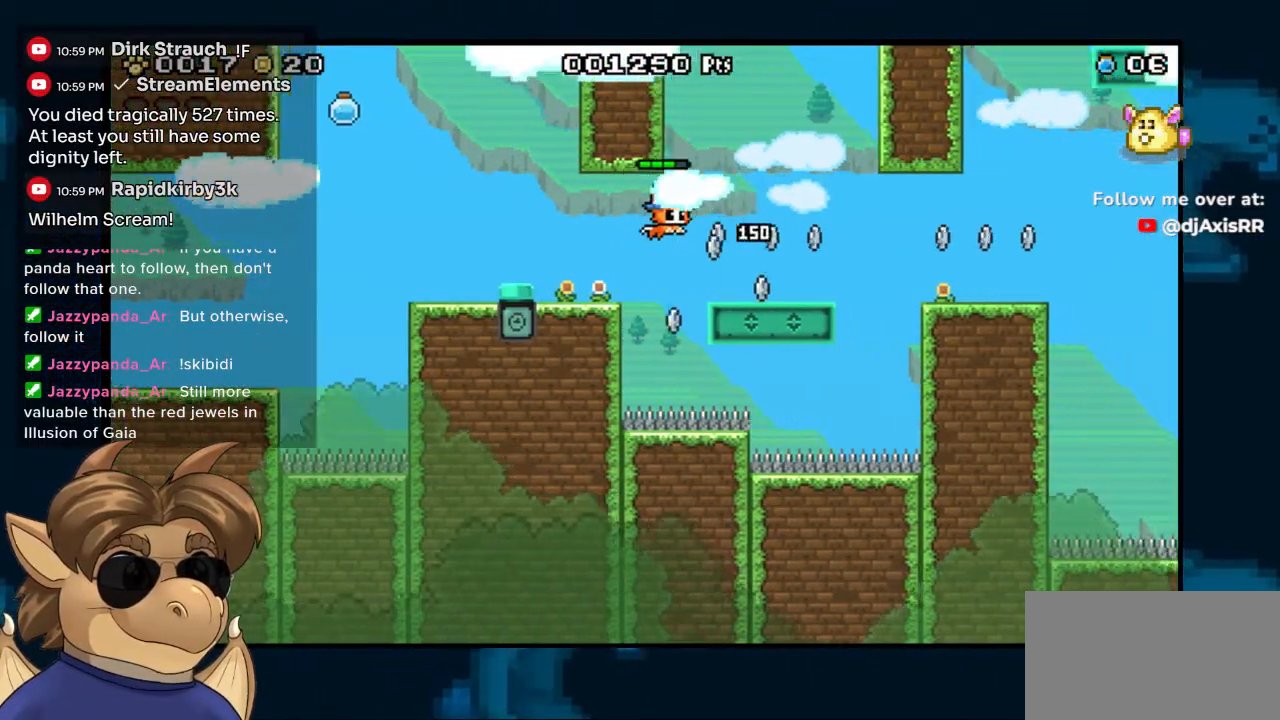
{"buttons": ["B"], "left_stick": "center", "right_stick": "center", "events": [[17, "B", "down"], [83, "B", "up"], [417, "DPAD_RIGHT", "up"], [433, "B", "down"]]}
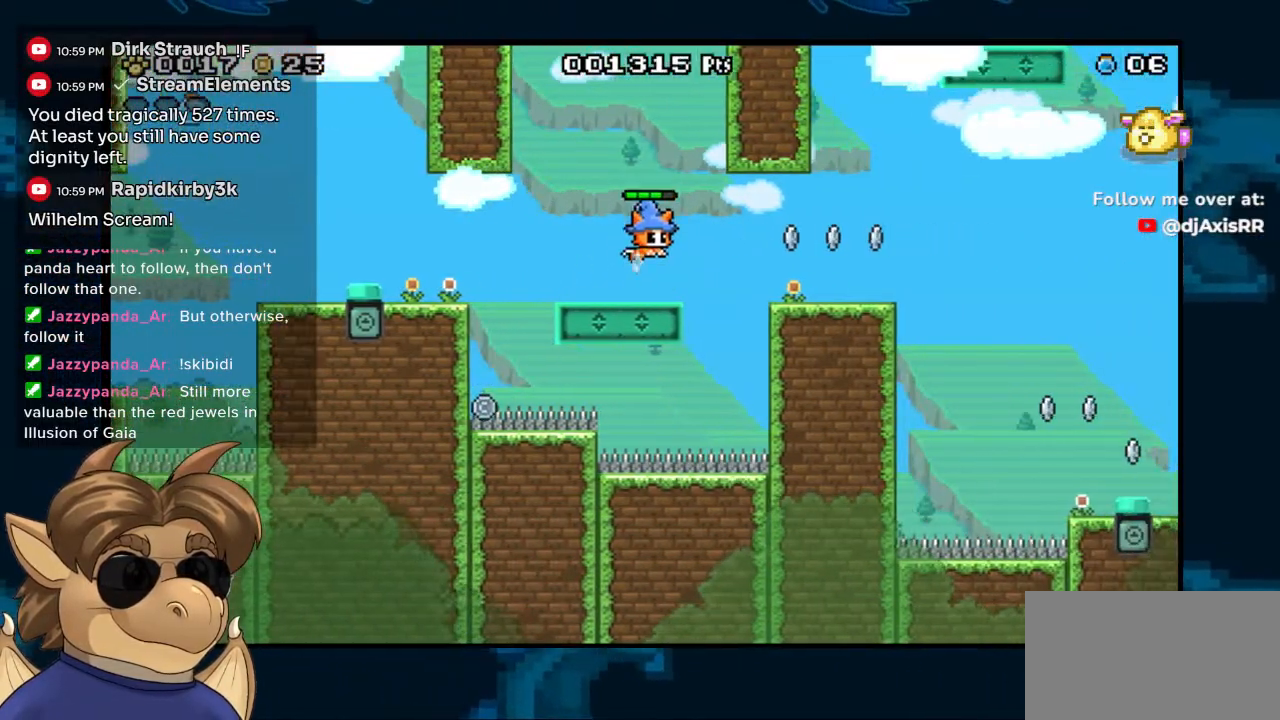
{"buttons": ["DPAD_LEFT"], "left_stick": "center", "right_stick": "center", "events": [[33, "B", "up"], [133, "DPAD_LEFT", "down"], [417, "B", "down"], [500, "B", "up"]]}